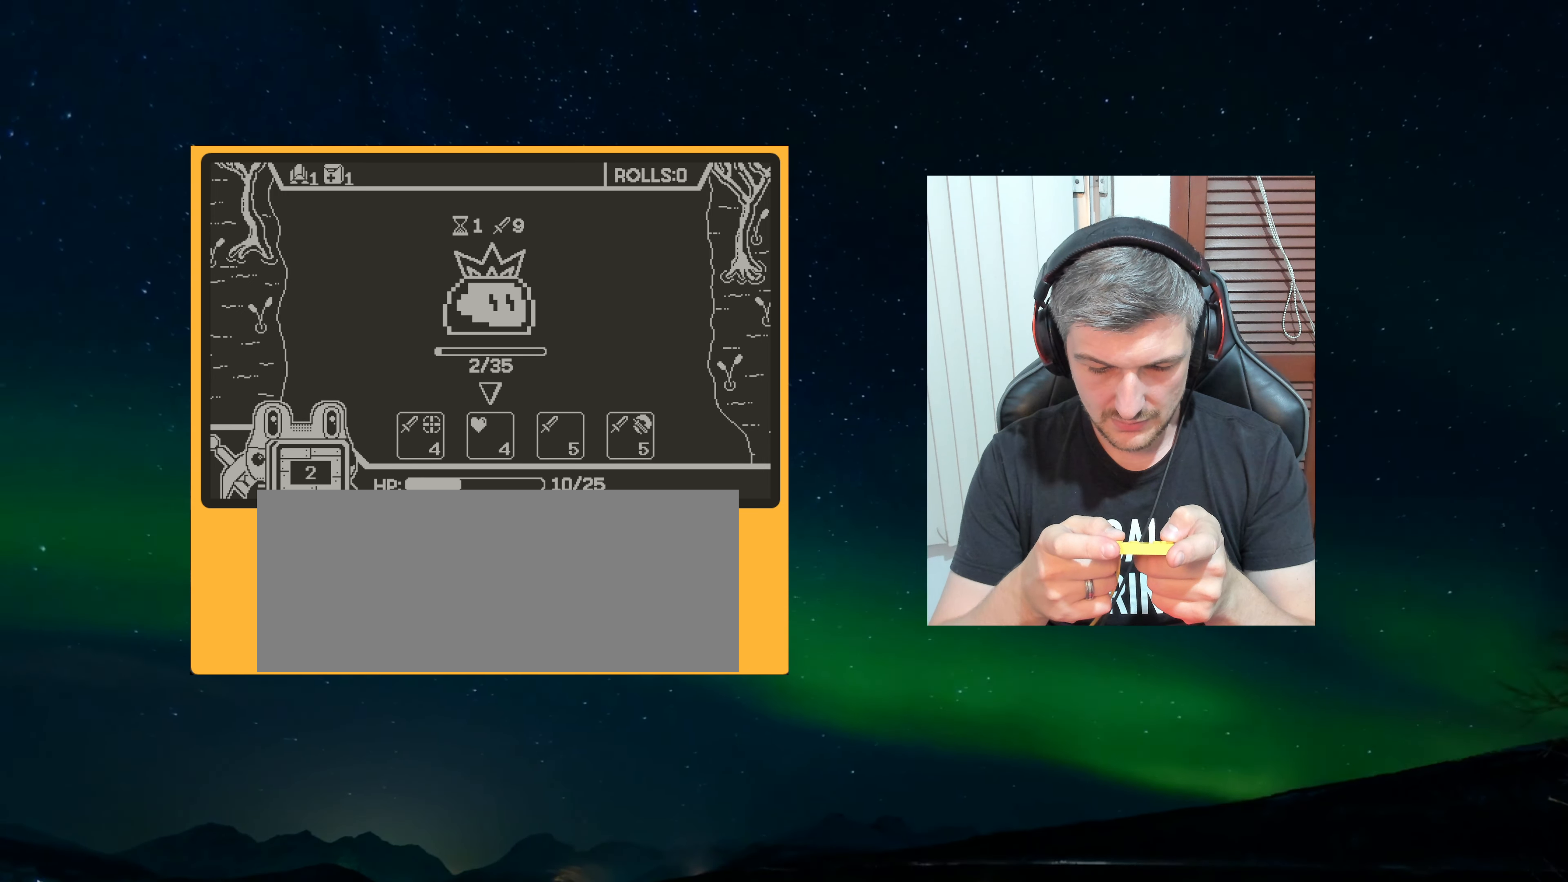
Gameplay with a controller (Nintendo layout); each line is a JSON object with the inputs held at the frame after it (dt_ms = milliseconds from this image to that frame). "events" lists button and stick changes between this image and that frame as [ms after this image, input, new state], when the widget could be followed in between. Not read: L3 R3.
{"dt_ms": 500, "buttons": [], "left_stick": "center", "events": [[100, "A", "down"], [200, "A", "up"], [400, "A", "down"], [467, "A", "up"]]}
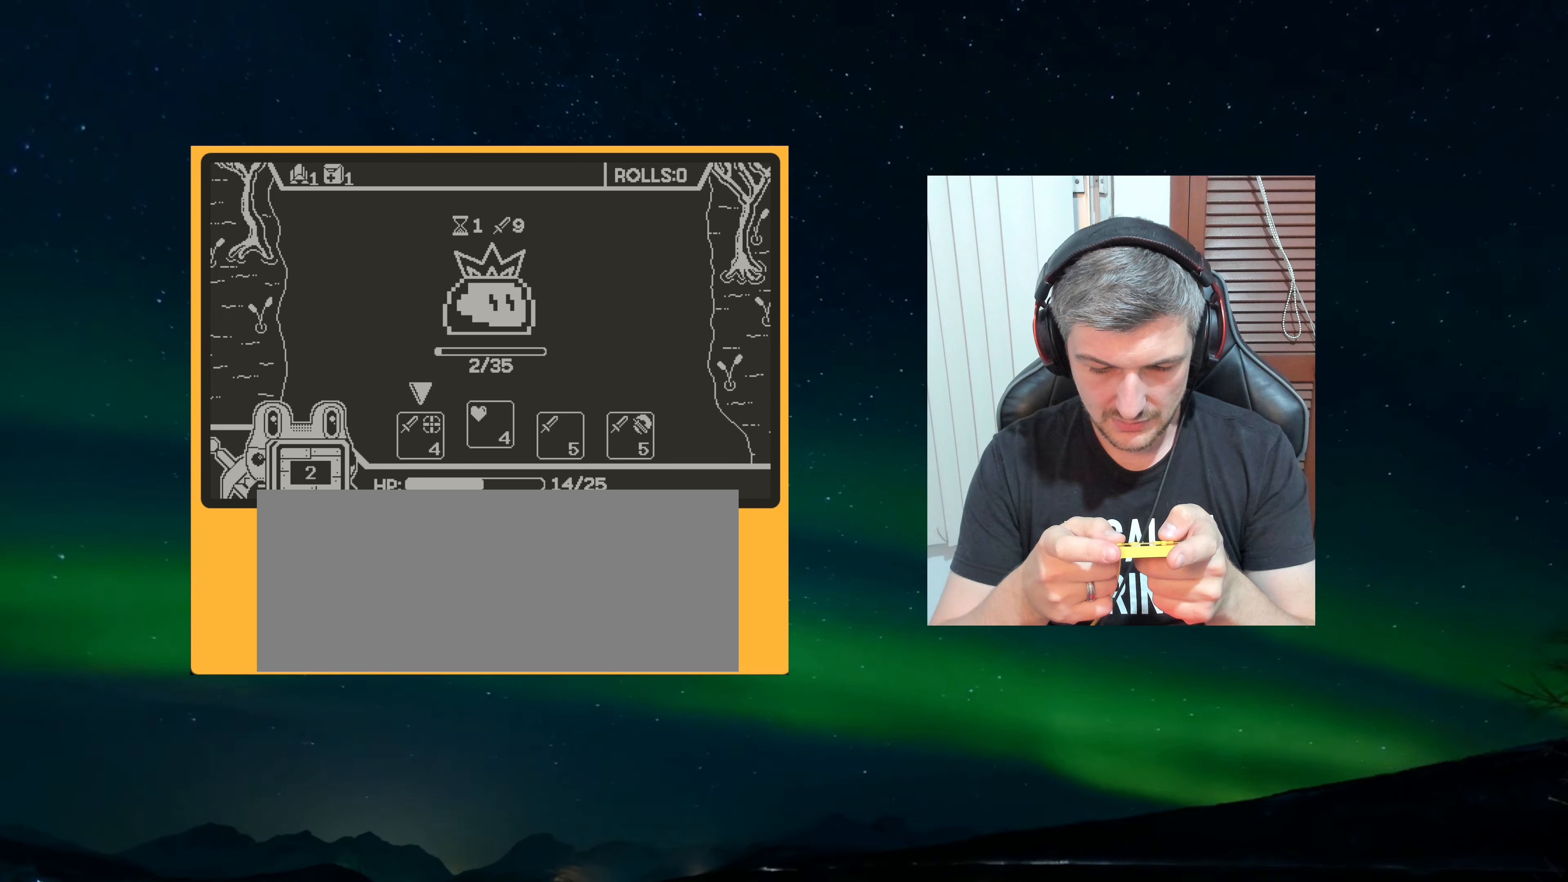
{"dt_ms": 500, "buttons": [], "left_stick": "center", "events": []}
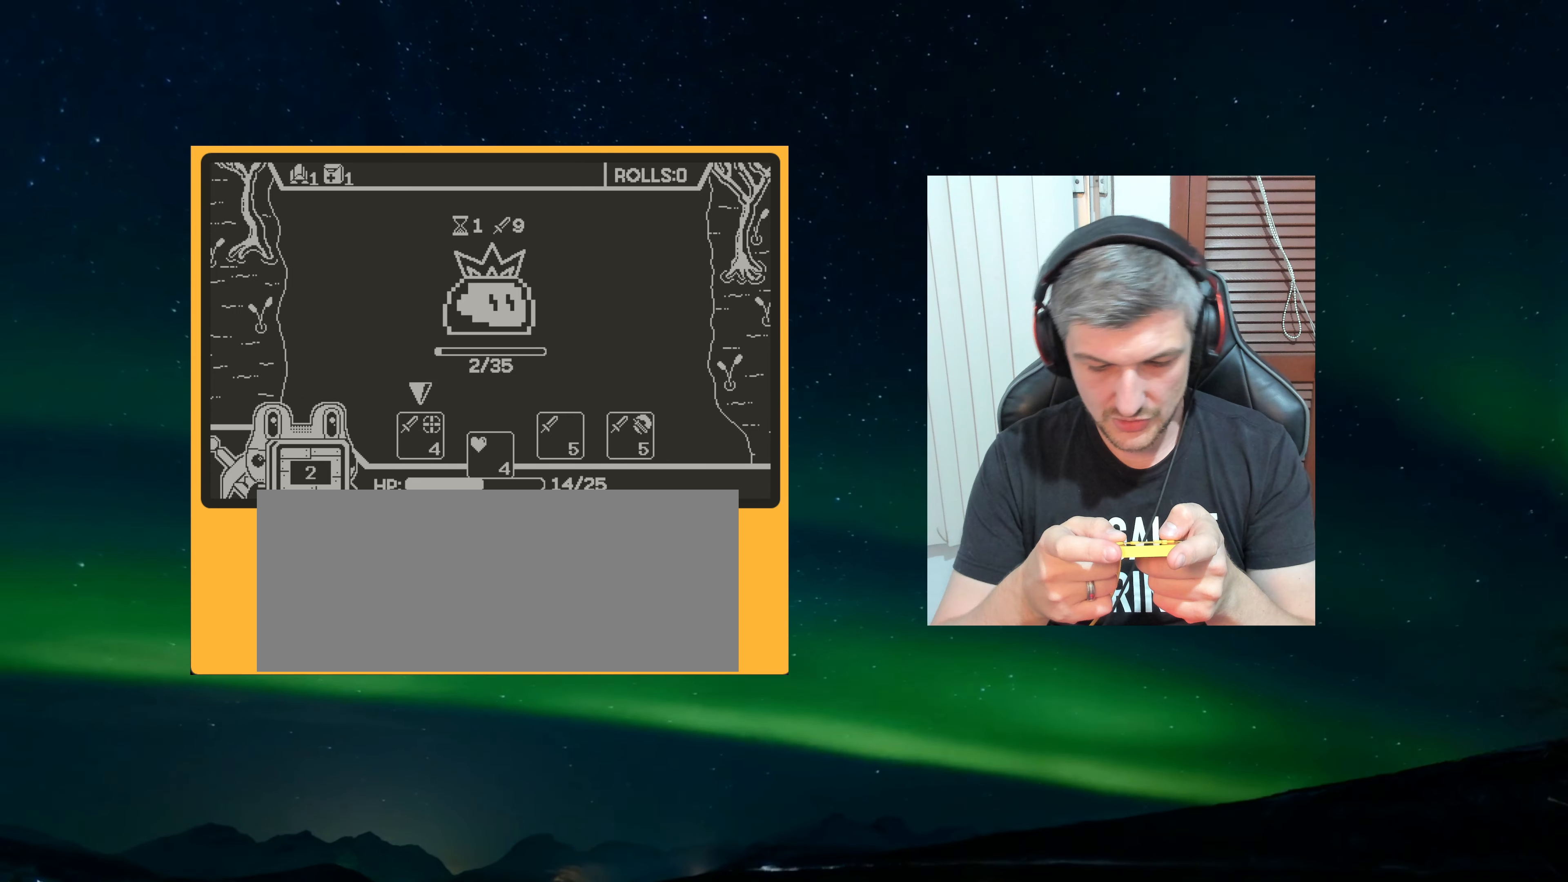
{"dt_ms": 500, "buttons": [], "left_stick": "center", "events": []}
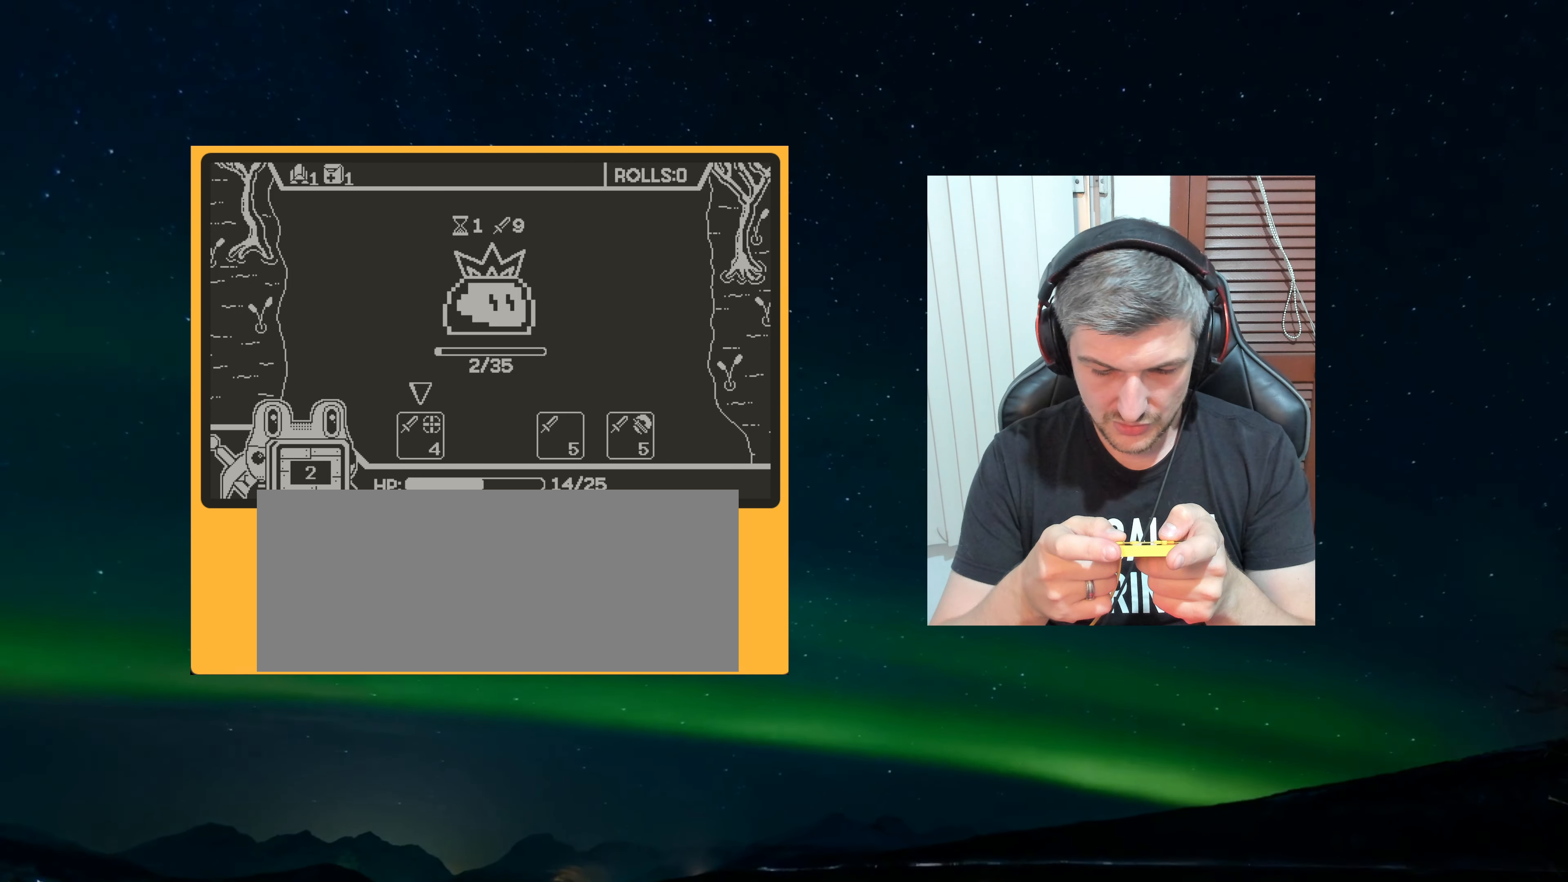
{"dt_ms": 500, "buttons": ["A"], "left_stick": "center", "events": [[167, "A", "down"], [317, "A", "up"], [434, "A", "down"]]}
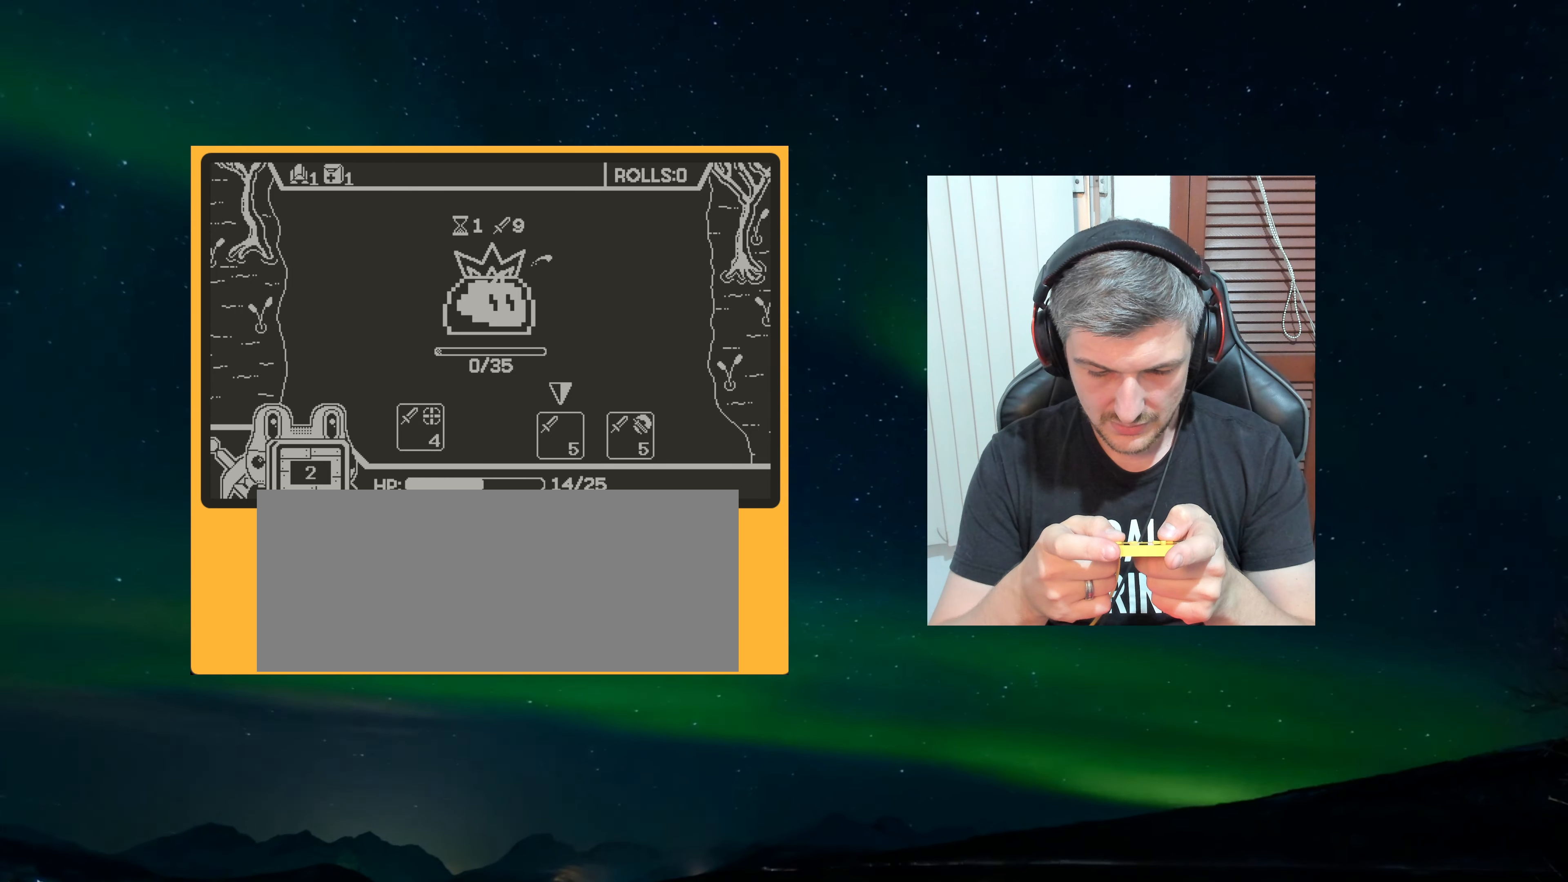
{"dt_ms": 500, "buttons": [], "left_stick": "center", "events": [[50, "A", "up"]]}
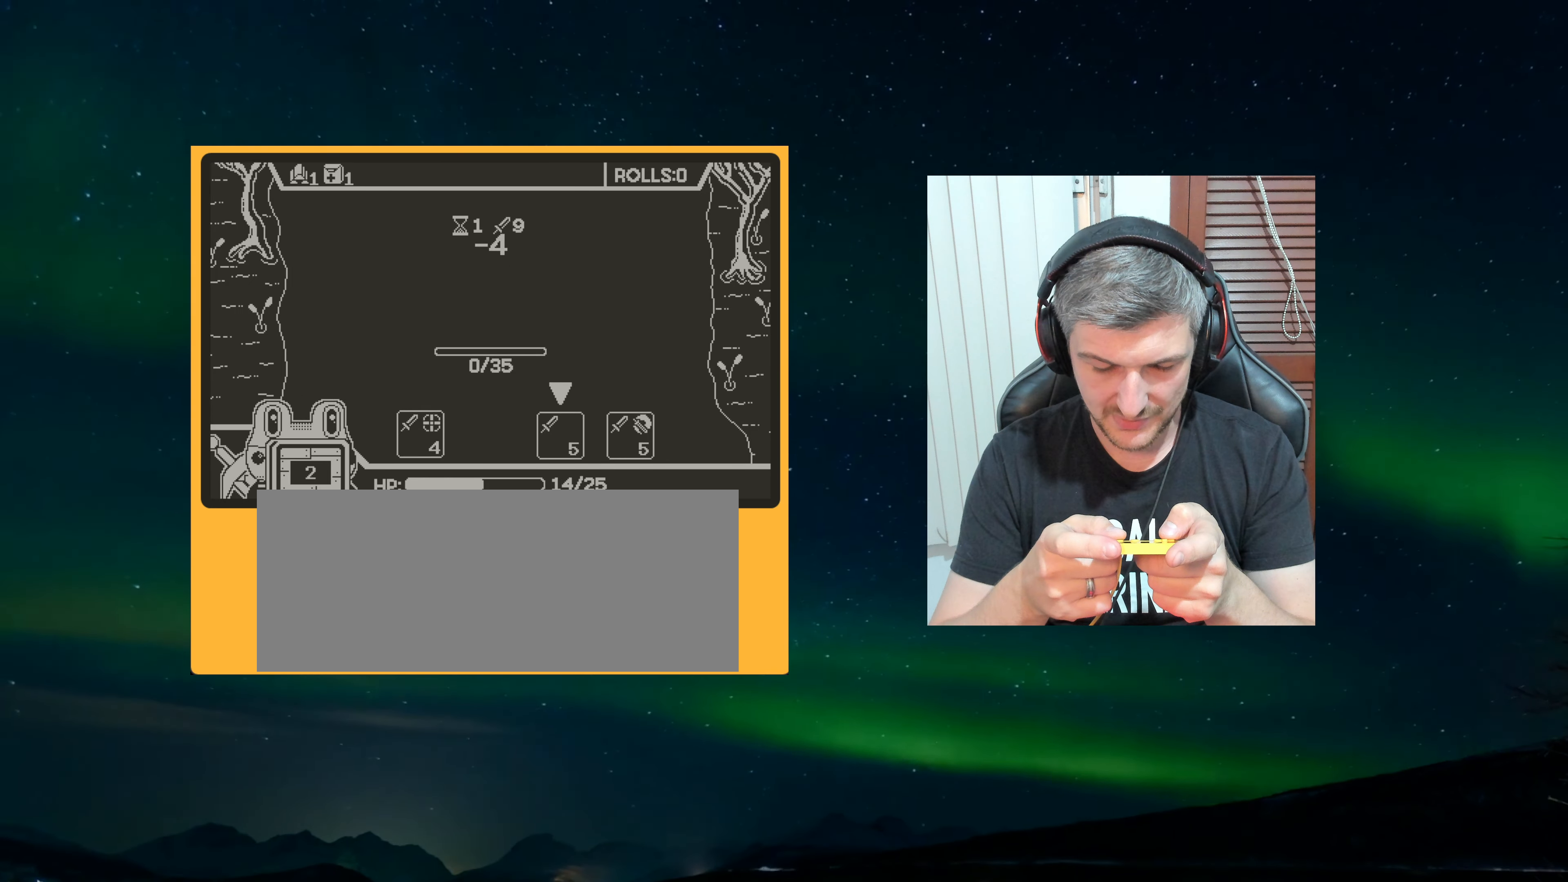
{"dt_ms": 500, "buttons": [], "left_stick": "center", "events": []}
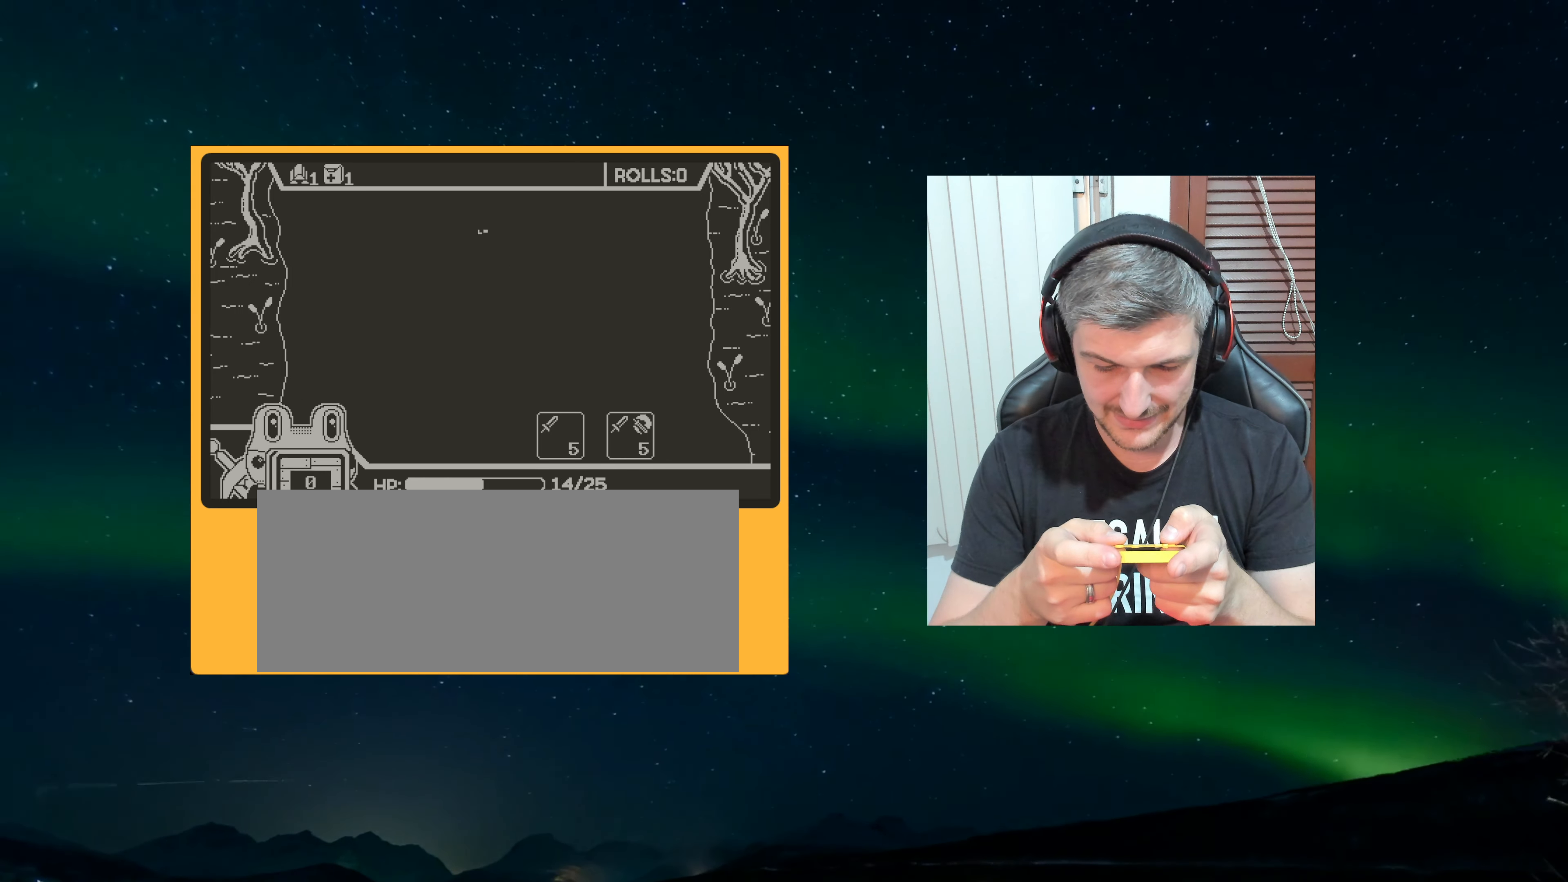
{"dt_ms": 500, "buttons": [], "left_stick": "center", "events": []}
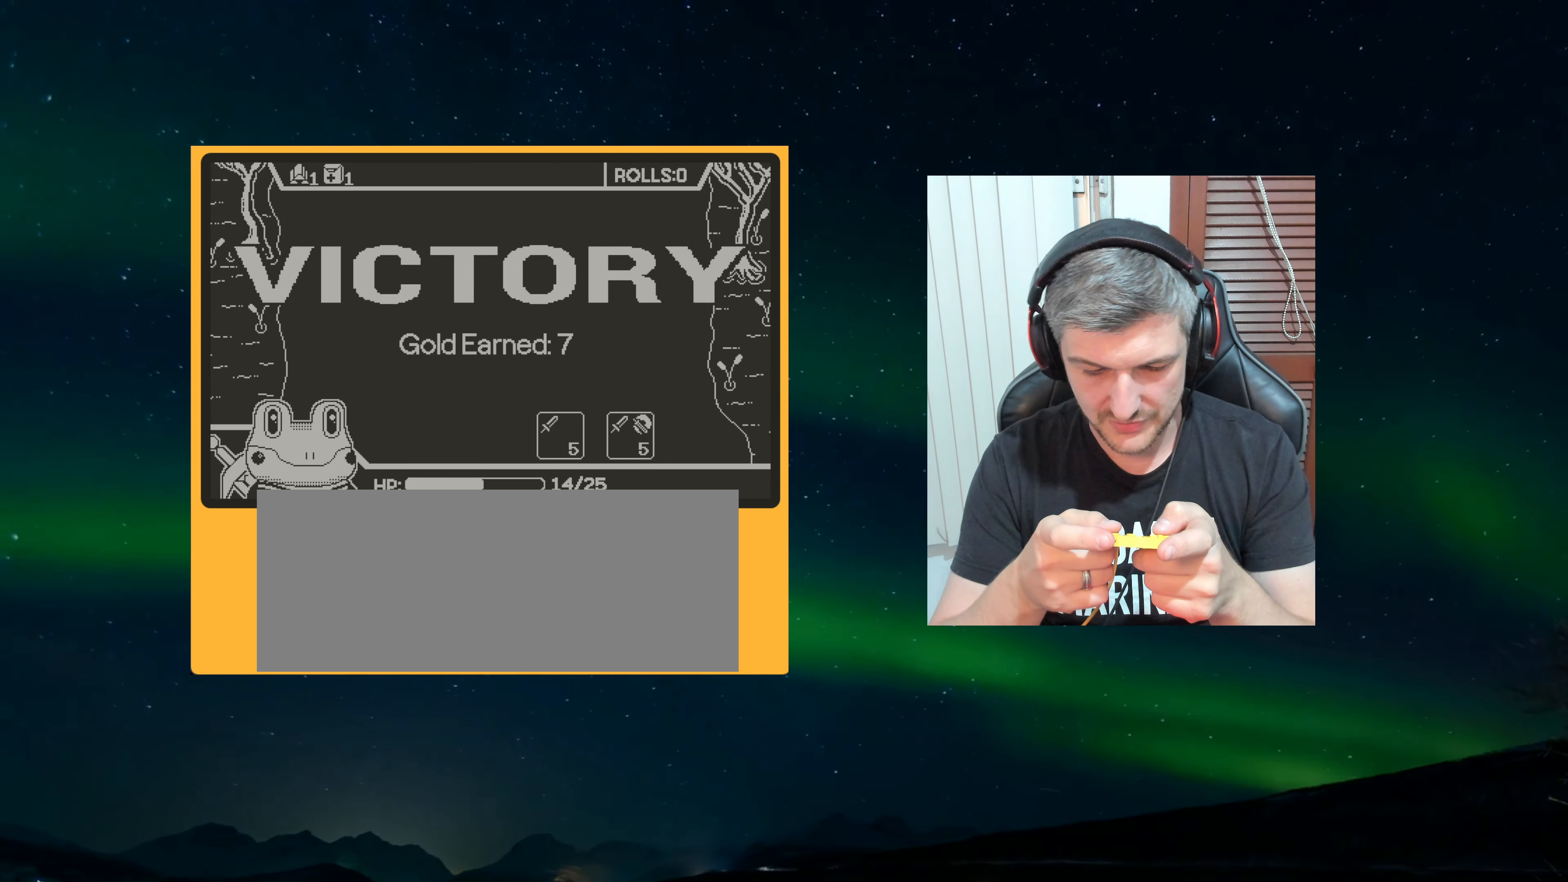
{"dt_ms": 500, "buttons": [], "left_stick": "center", "events": []}
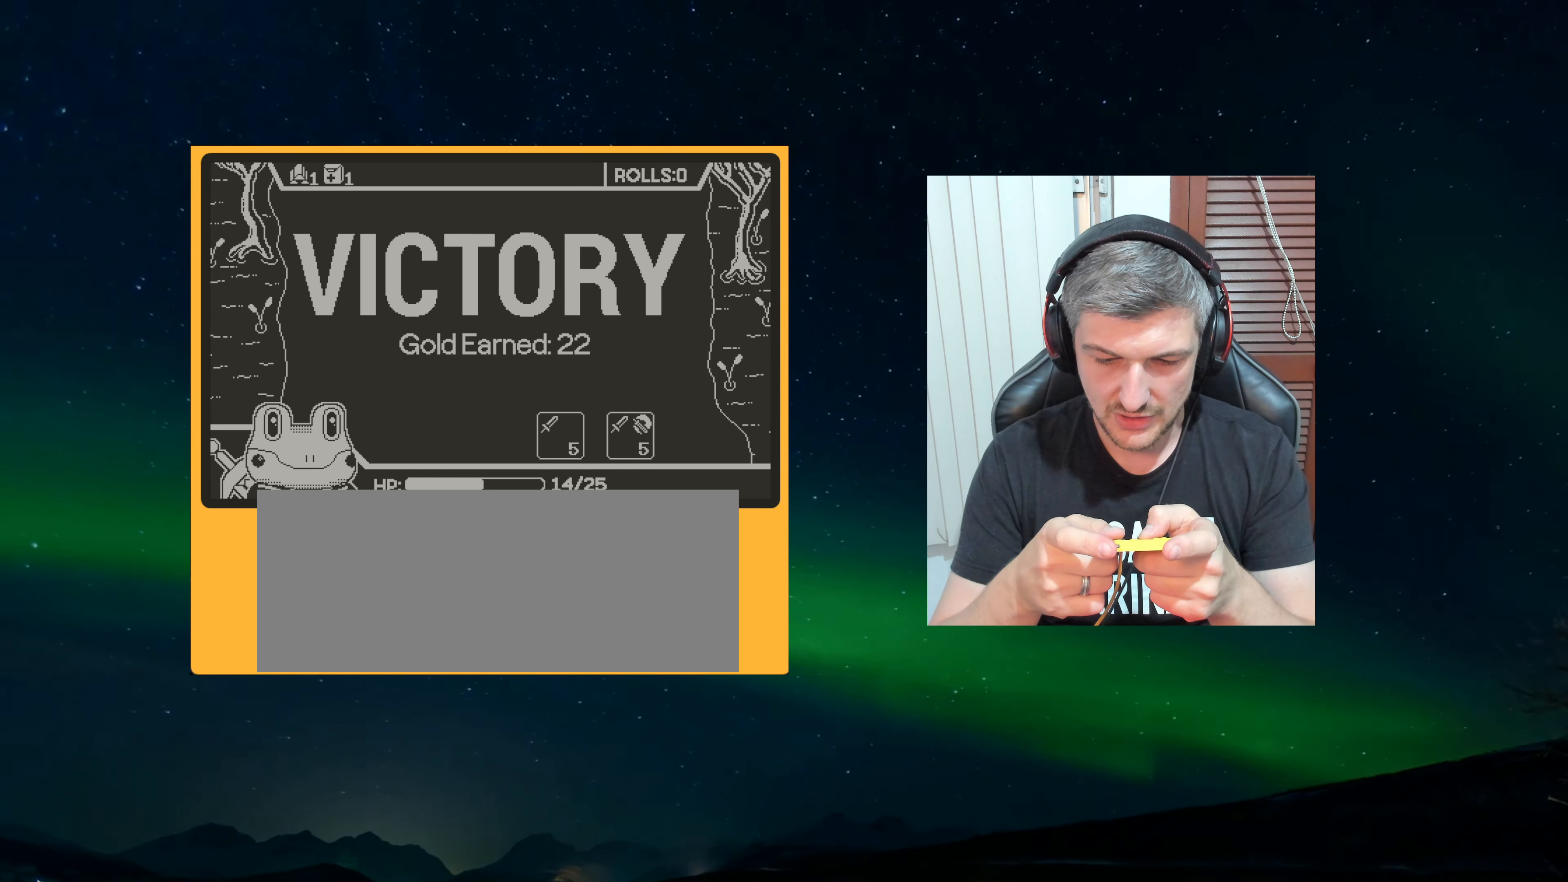
{"dt_ms": 500, "buttons": [], "left_stick": "center", "events": []}
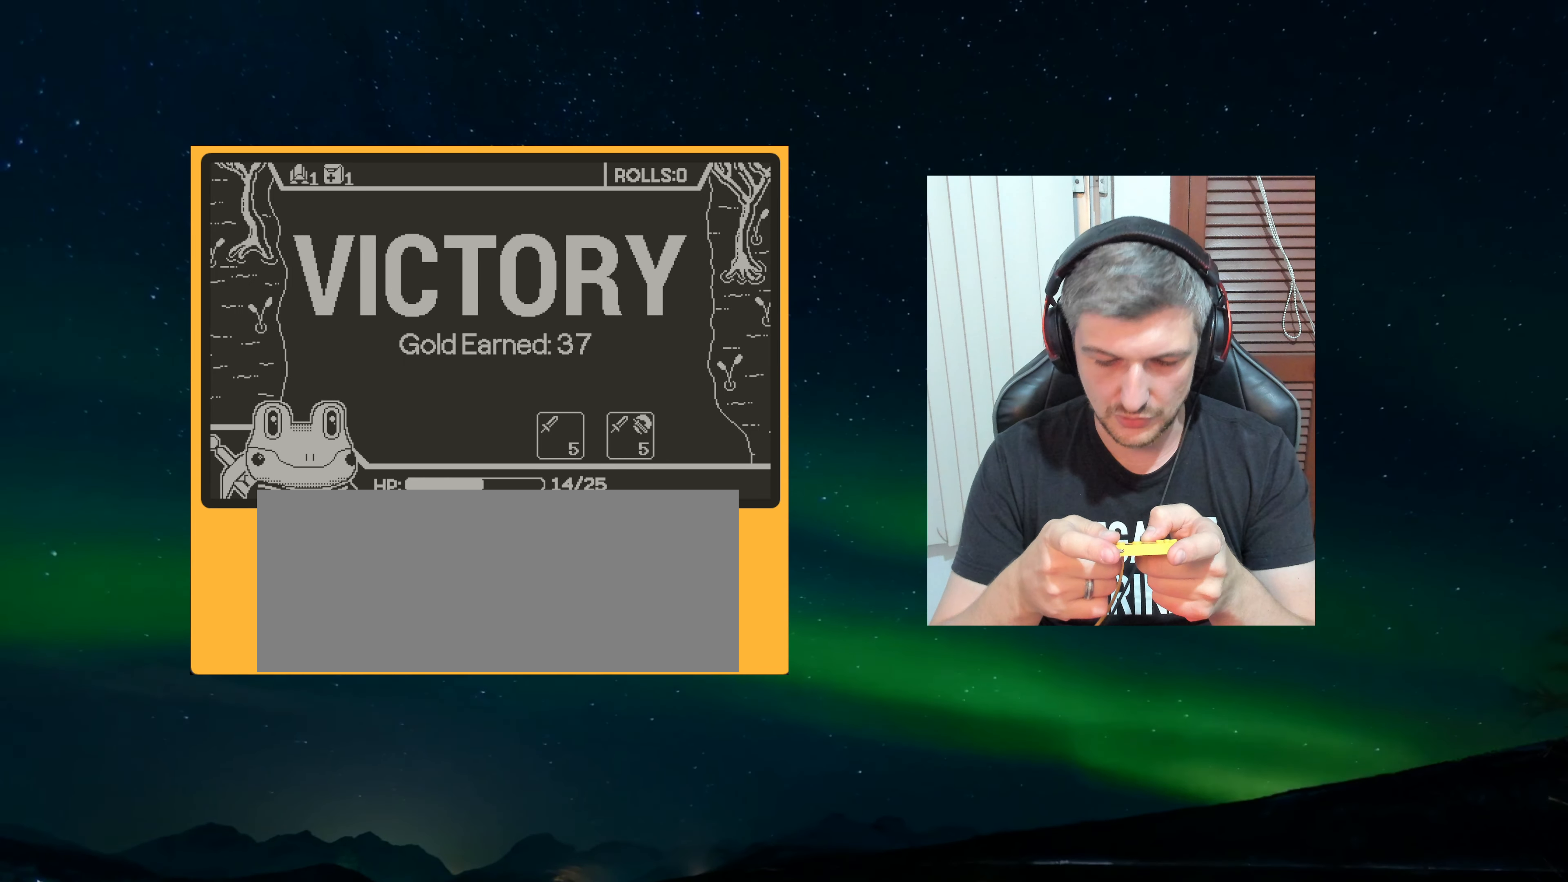
{"dt_ms": 500, "buttons": [], "left_stick": "center", "events": []}
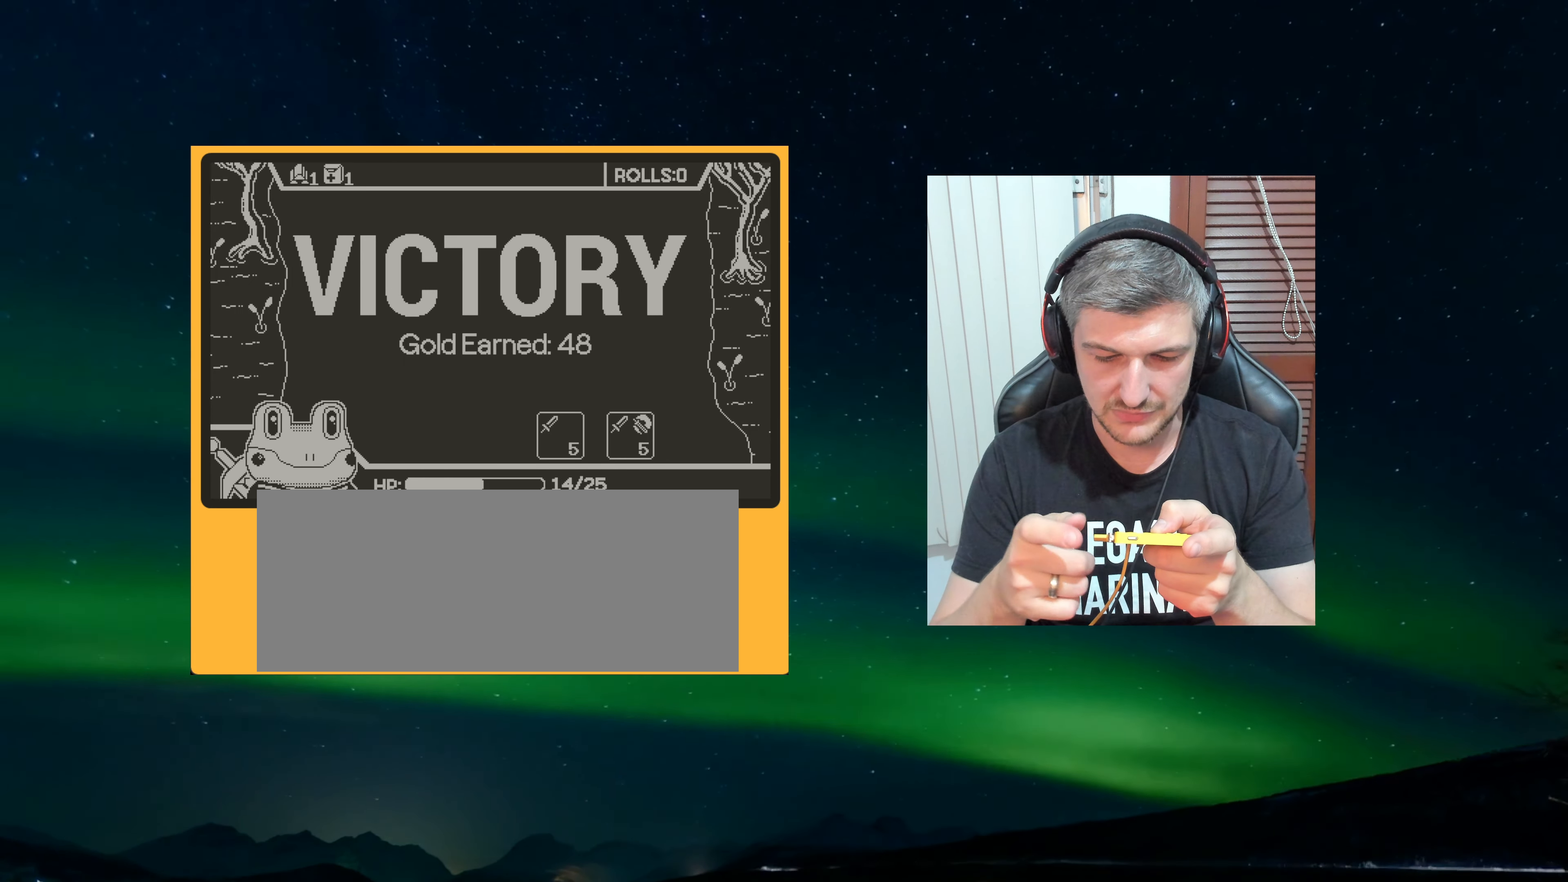
{"dt_ms": 1000, "buttons": [], "left_stick": "center"}
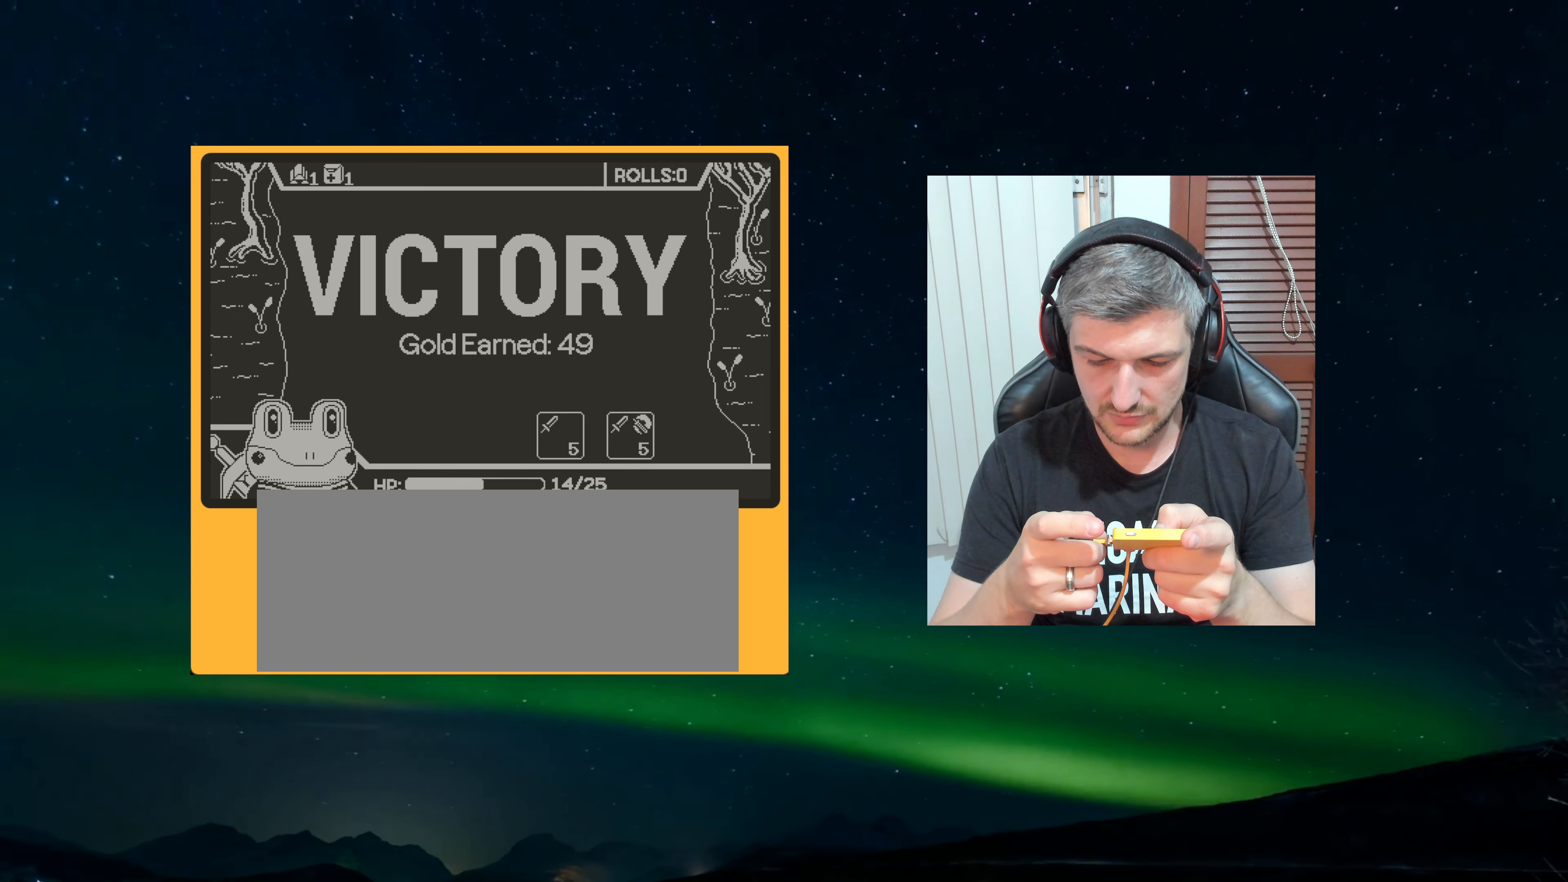
{"dt_ms": 500, "buttons": [], "left_stick": "center", "events": []}
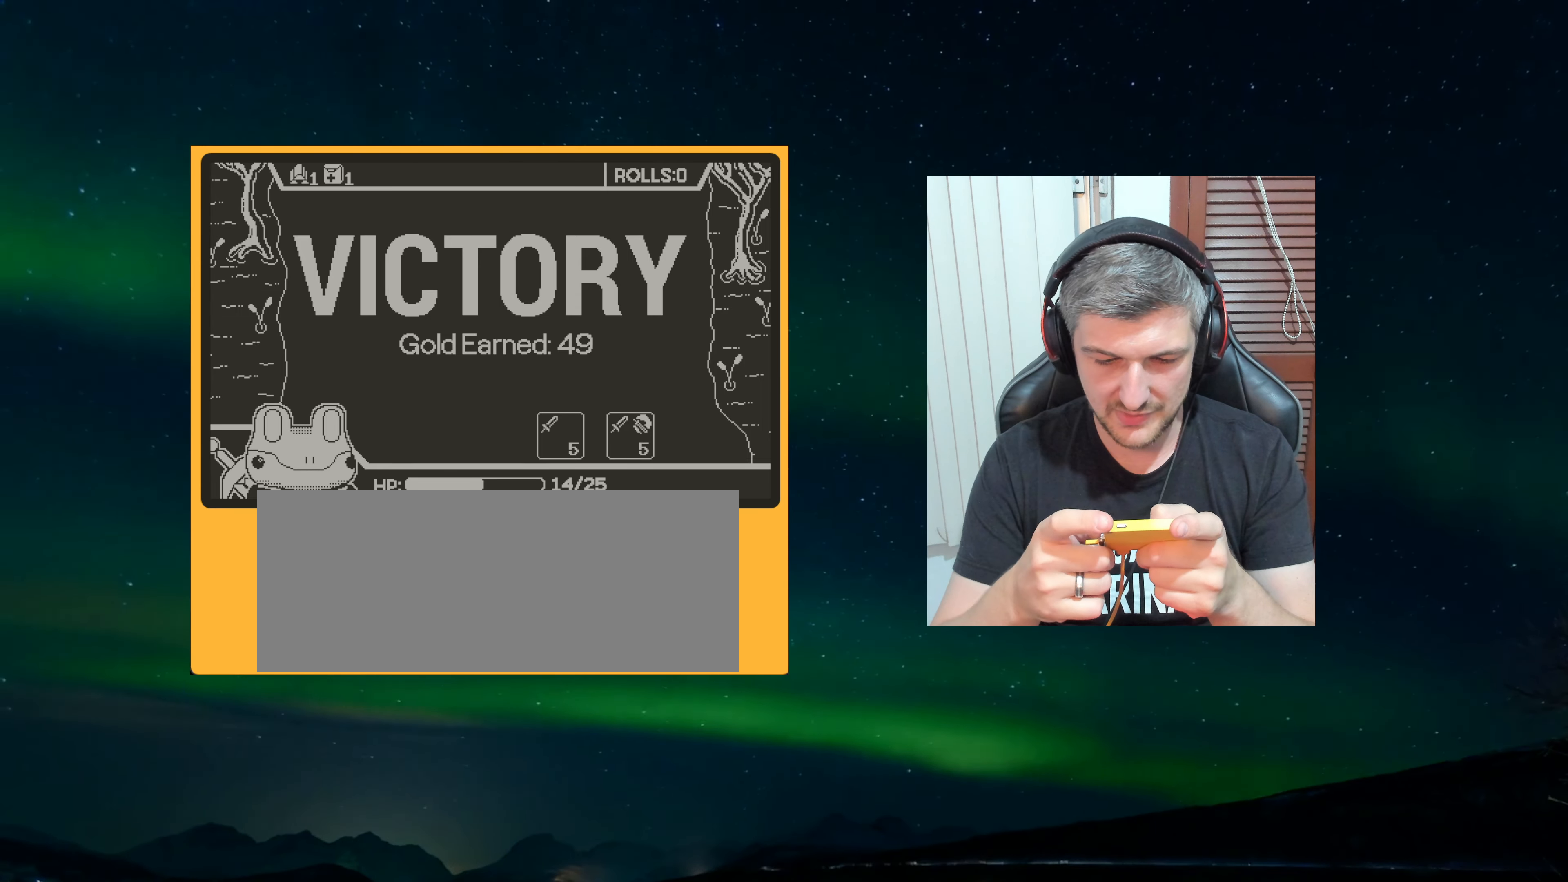
{"dt_ms": 500, "buttons": [], "left_stick": "center", "events": []}
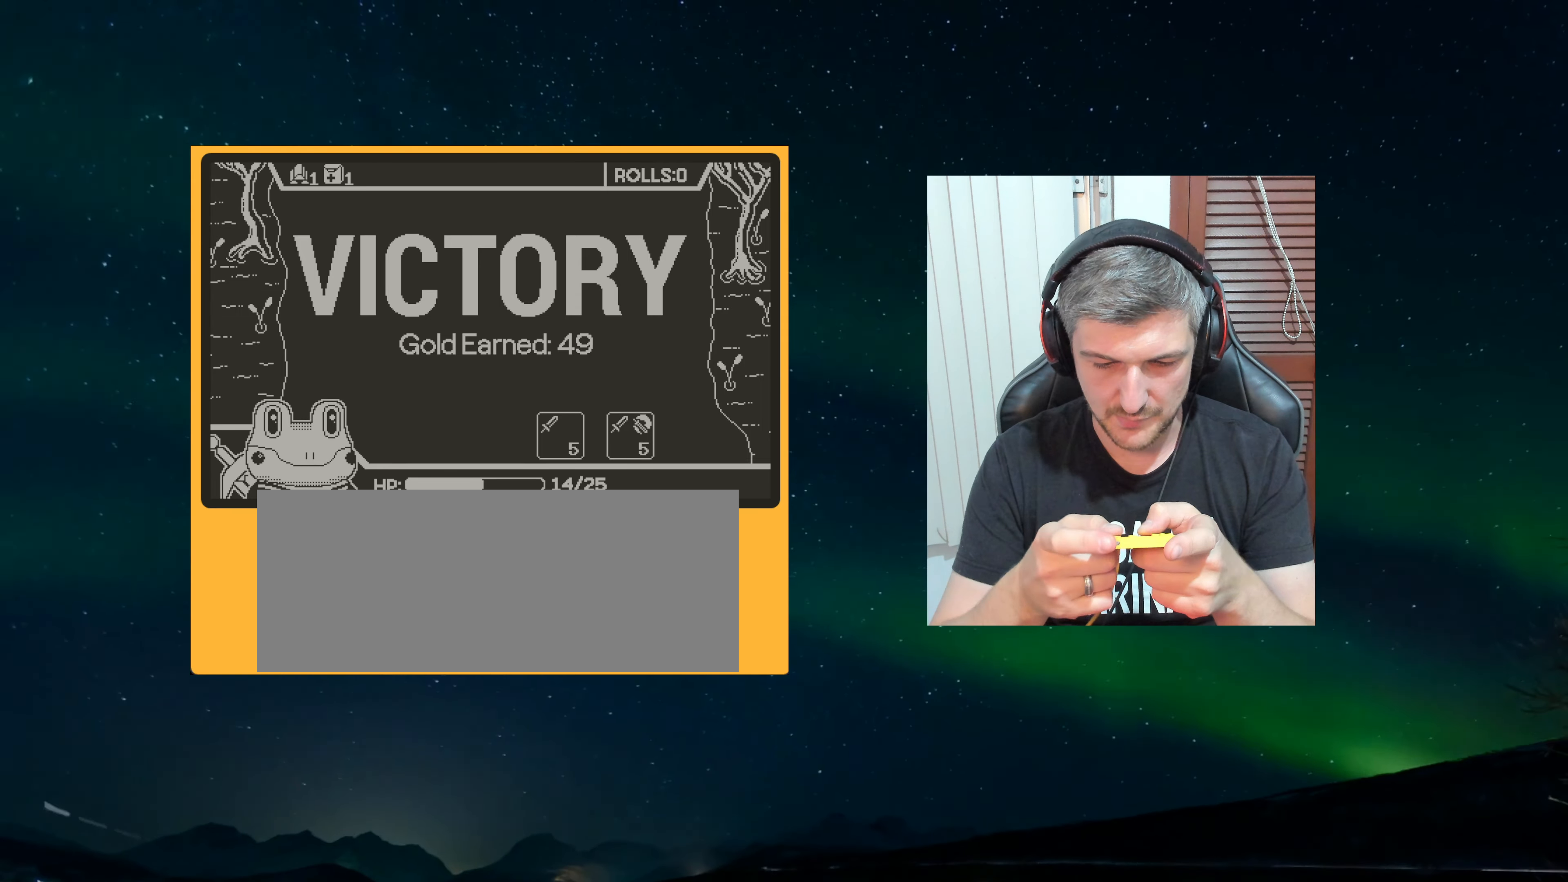
{"dt_ms": 500, "buttons": [], "left_stick": "center", "events": []}
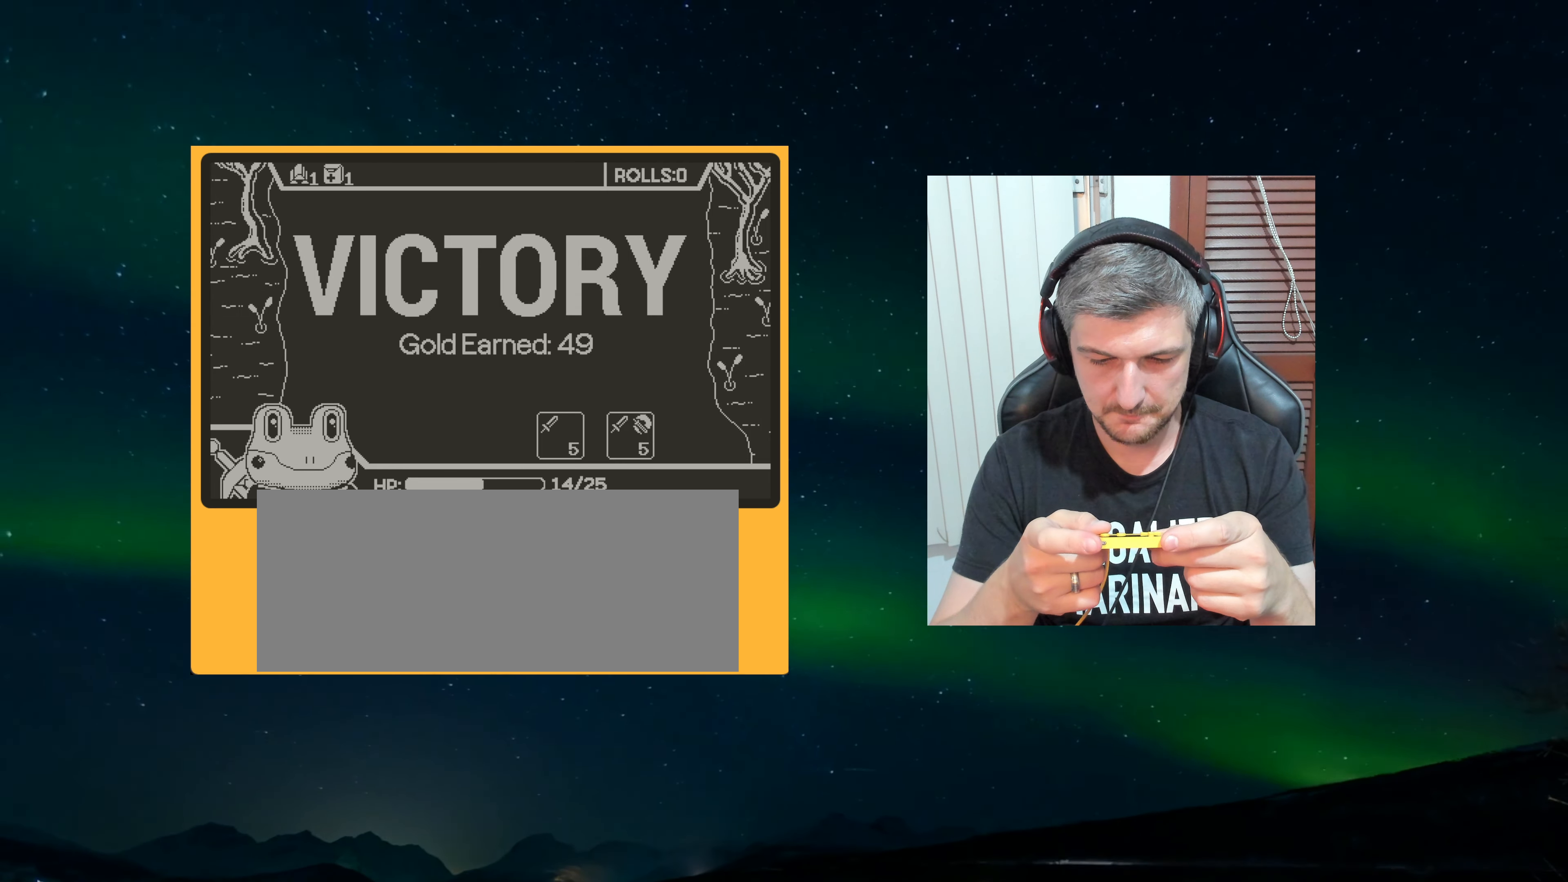
{"dt_ms": 500, "buttons": ["A"], "left_stick": "center", "events": [[450, "A", "down"]]}
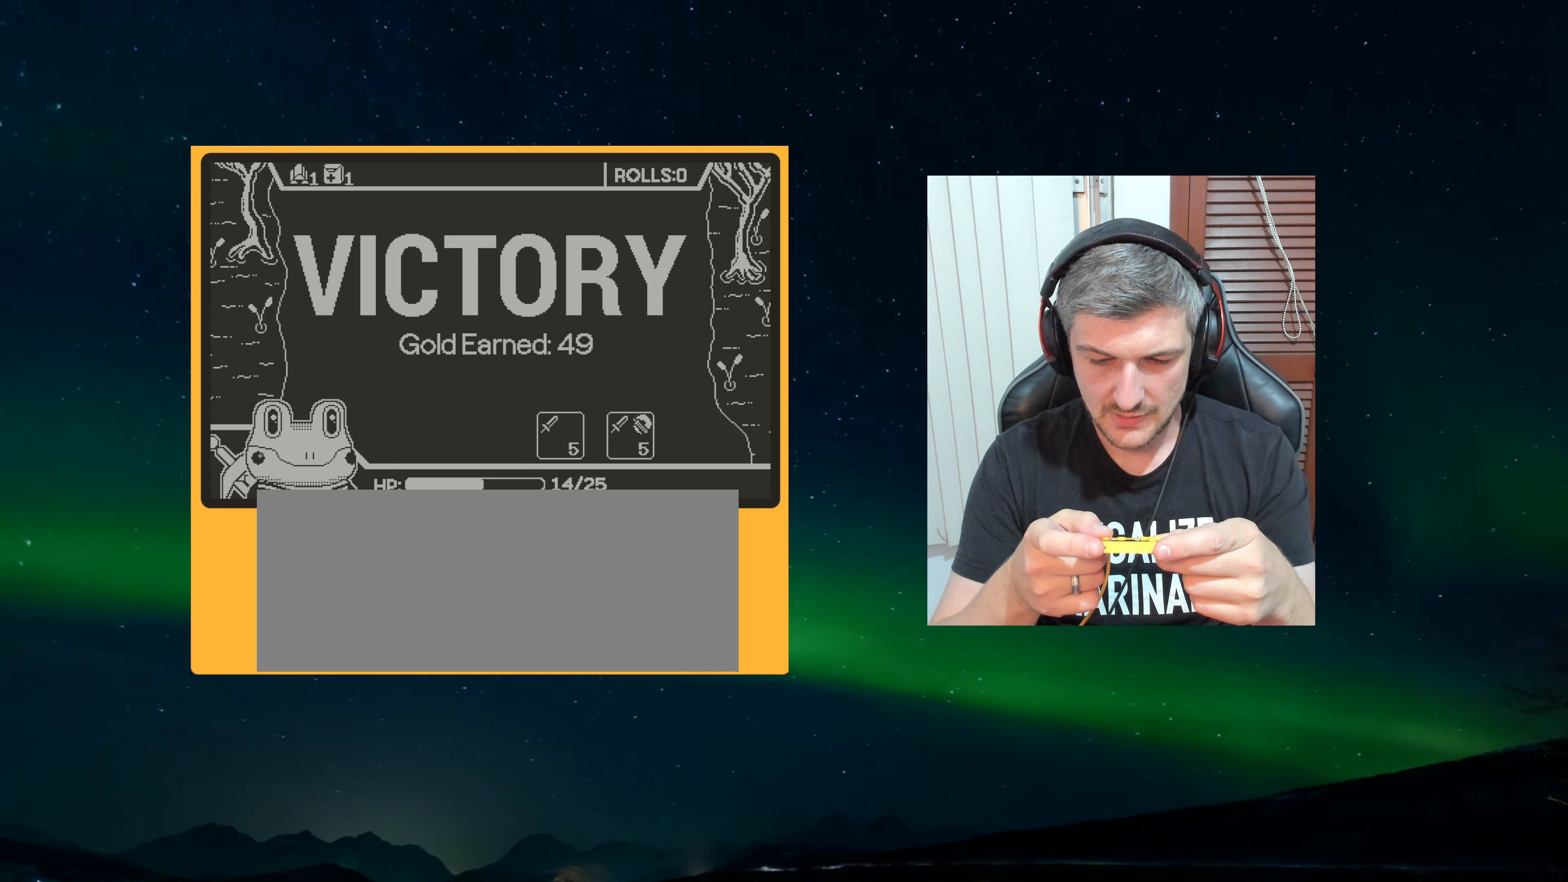
{"dt_ms": 500, "buttons": [], "left_stick": "center", "events": [[16, "A", "up"]]}